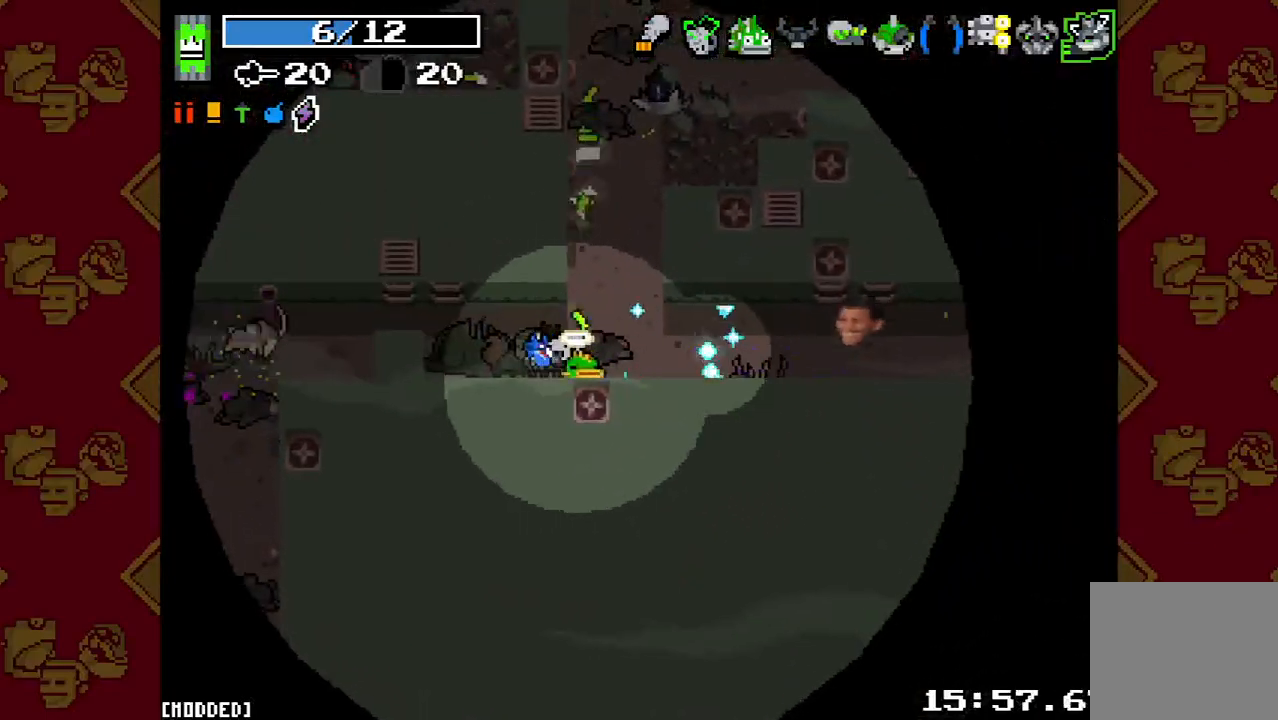
Gameplay with a controller (PlayStation layout); each line is a JSON object with the inputs held at the frame after it. "button_events" lists button changes between this image and that frame as [ms after this image, input, new state], when the widget could be followed in between (sticks are given only as held states). Not read: L3 R3.
{"buttons": ["R2"], "left_stick": "center", "right_stick": "right", "button_events": [[433, "R2", "down"]]}
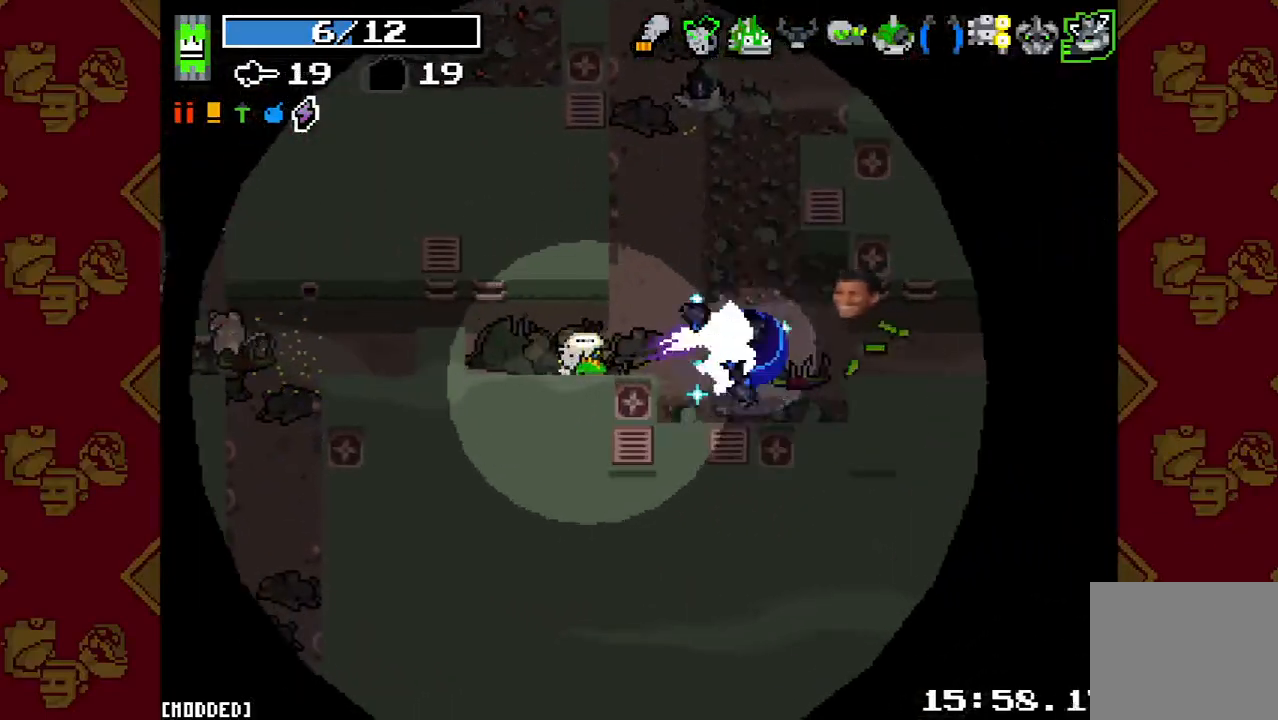
{"buttons": [], "left_stick": "up", "right_stick": "up-right", "button_events": [[33, "R2", "up"], [133, "R2", "down"], [233, "R2", "up"], [333, "R2", "down"], [433, "R2", "up"]]}
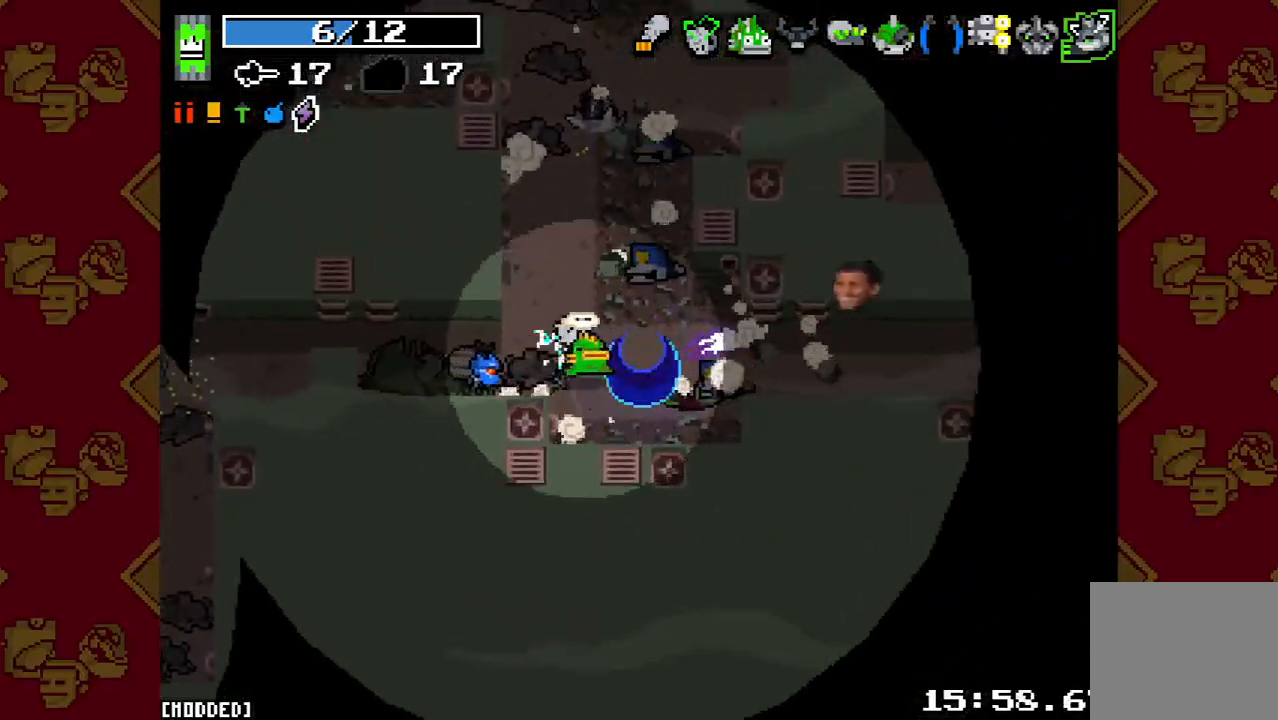
{"buttons": [], "left_stick": "left", "right_stick": "up", "button_events": []}
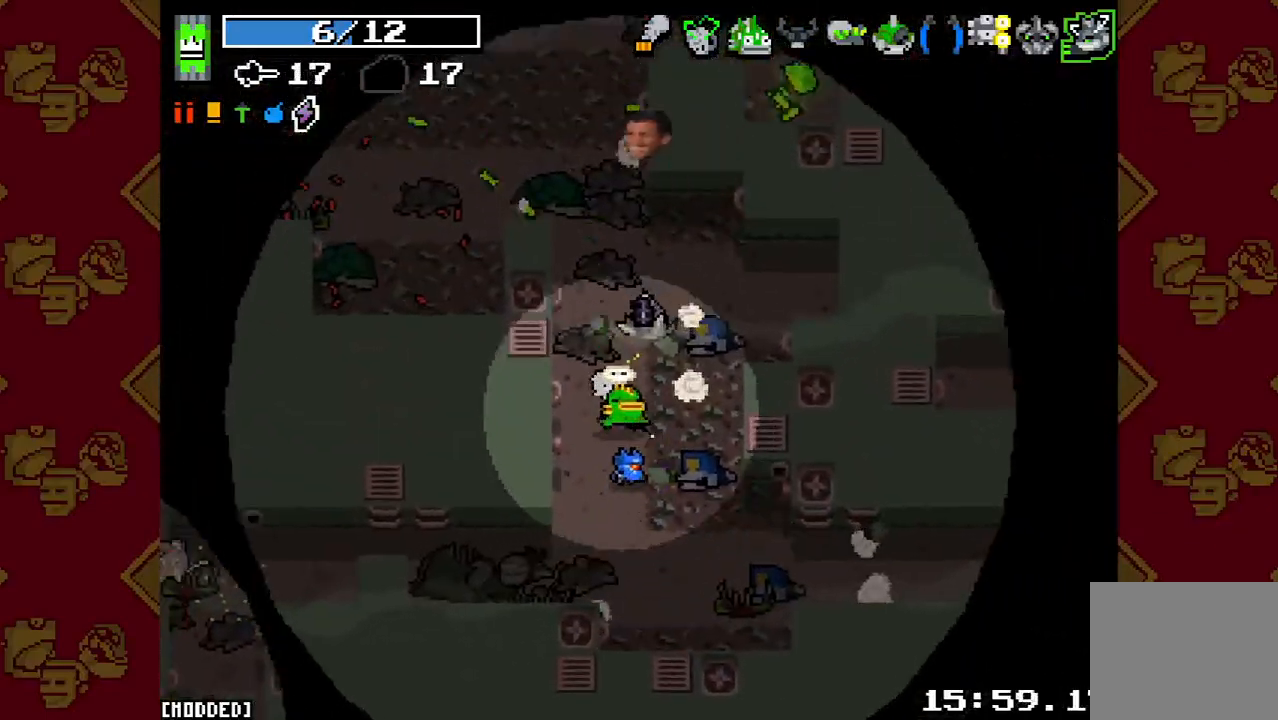
{"buttons": [], "left_stick": "down", "right_stick": "left", "button_events": []}
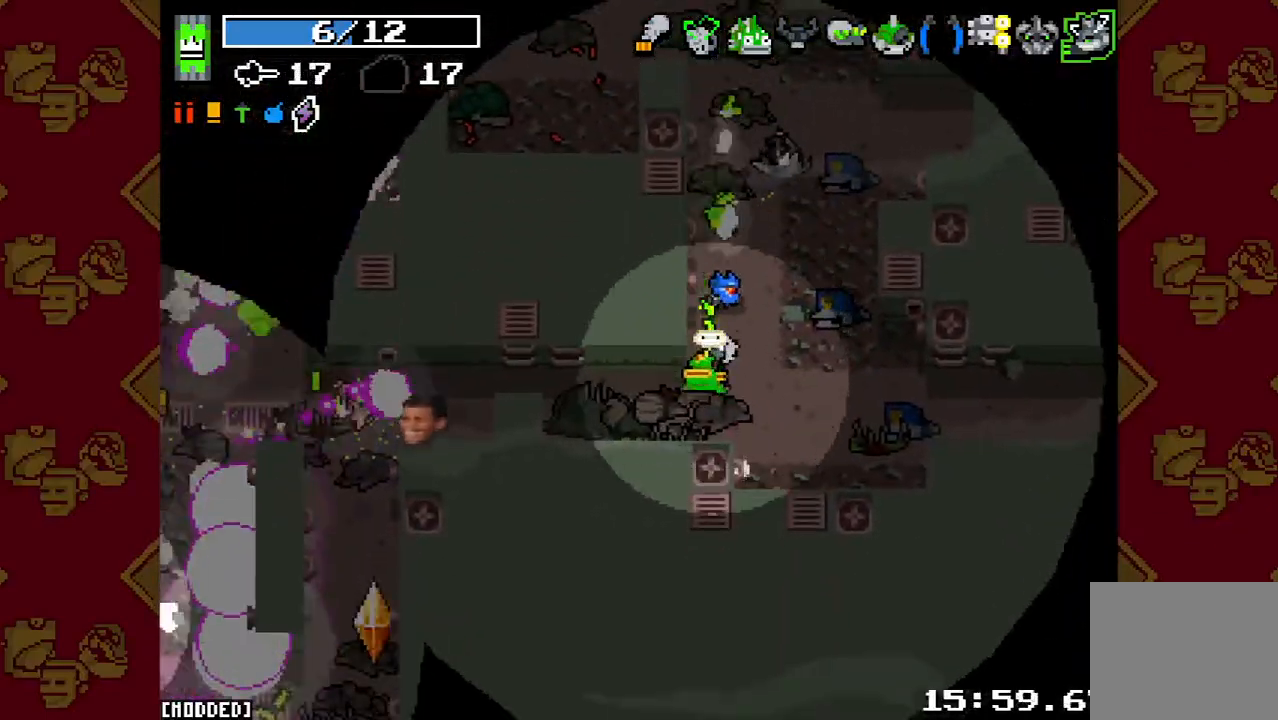
{"buttons": [], "left_stick": "center", "right_stick": "left", "button_events": []}
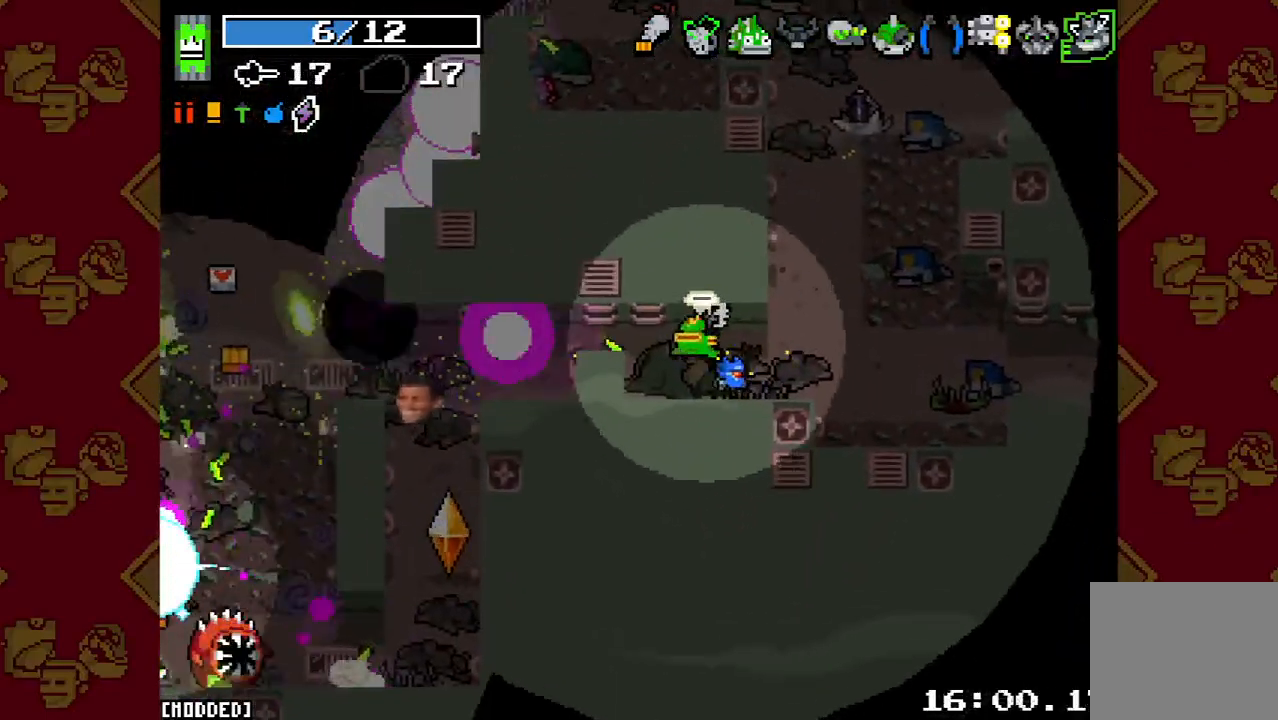
{"buttons": [], "left_stick": "left", "right_stick": "down-left", "button_events": []}
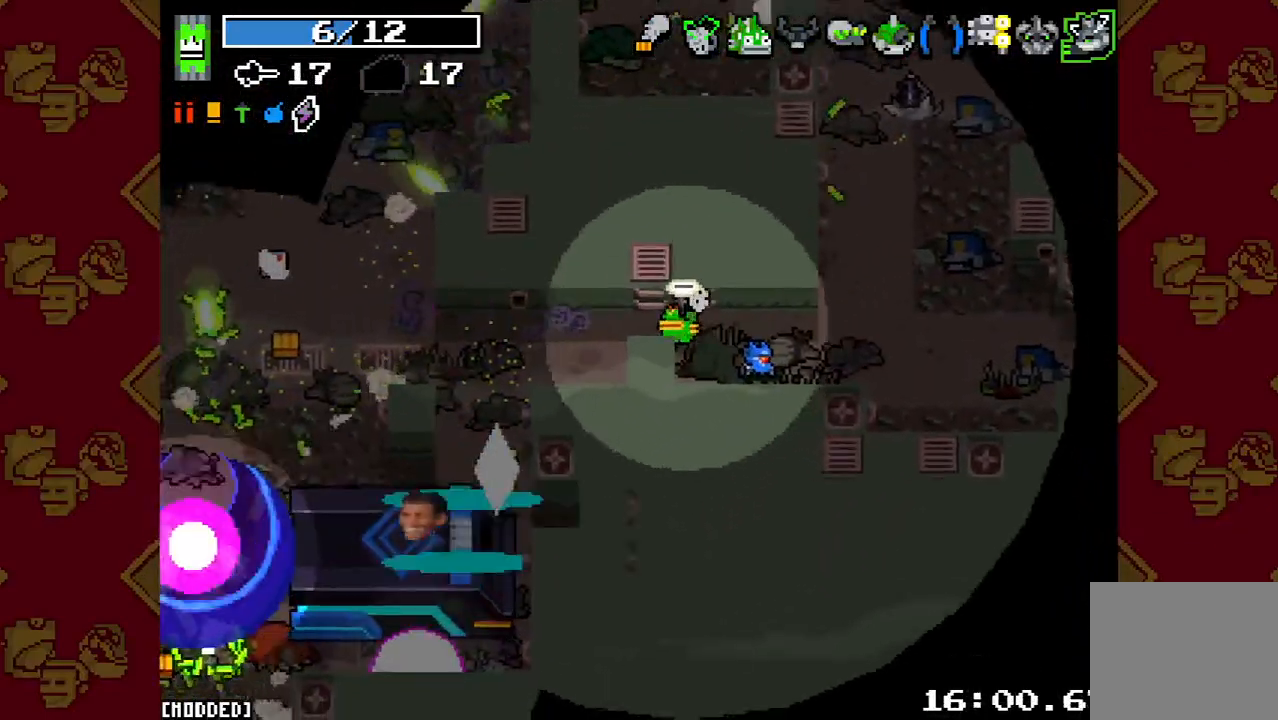
{"buttons": [], "left_stick": "center", "right_stick": "down-left", "button_events": [[133, "R2", "down"], [267, "R2", "up"], [333, "R2", "down"], [467, "R2", "up"]]}
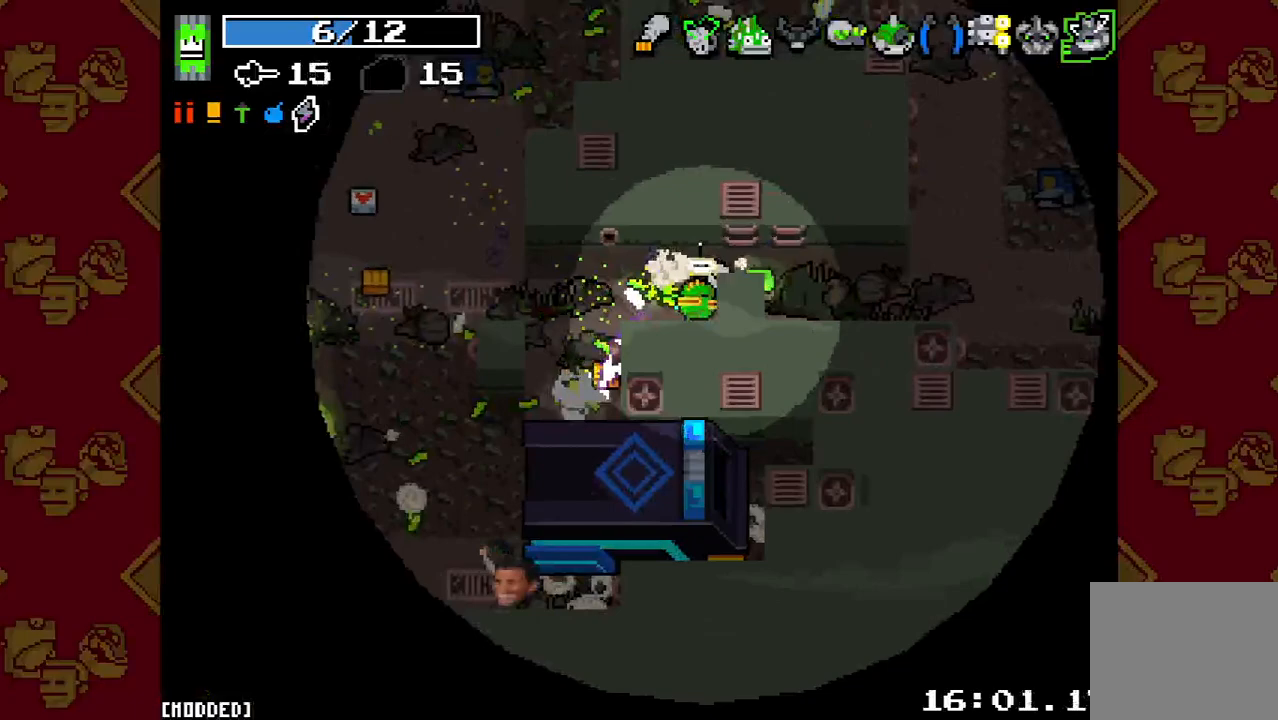
{"buttons": [], "left_stick": "down-left", "right_stick": "down", "button_events": [[67, "R2", "down"], [167, "R2", "up"]]}
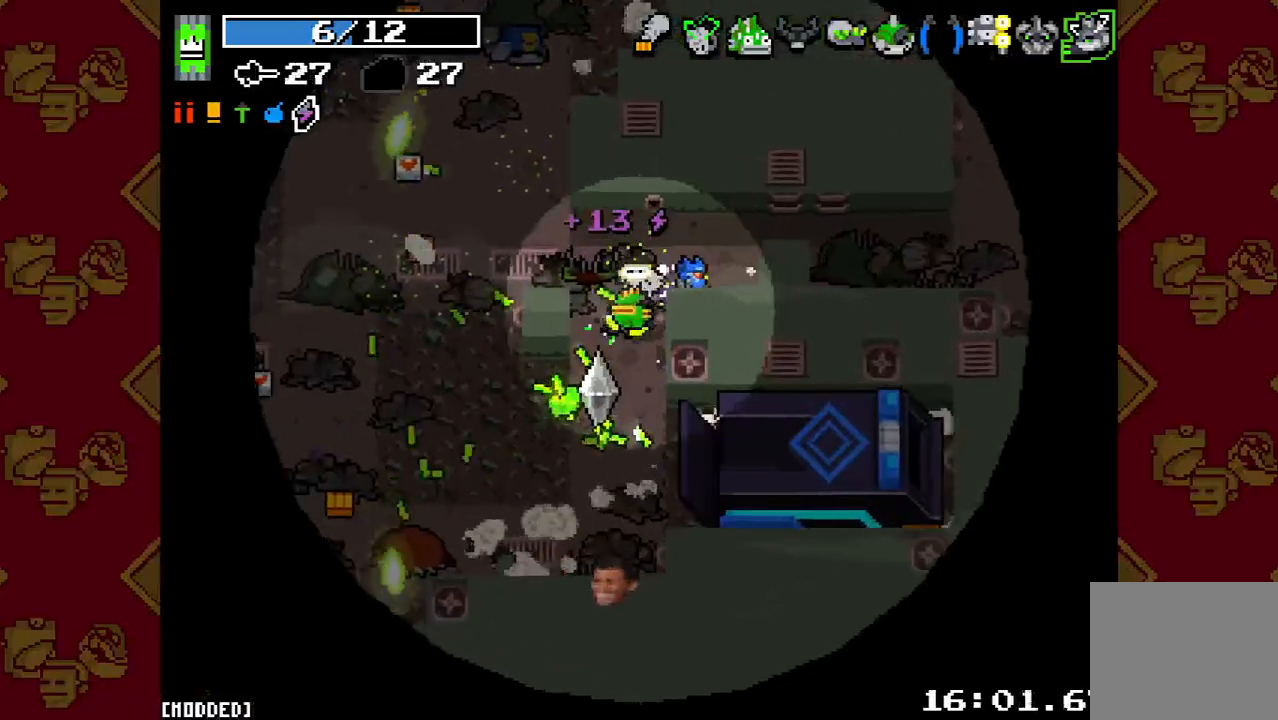
{"buttons": ["R2"], "left_stick": "center", "right_stick": "down", "button_events": [[67, "R2", "down"], [167, "R2", "up"], [267, "R2", "down"], [400, "R2", "up"], [467, "R2", "down"]]}
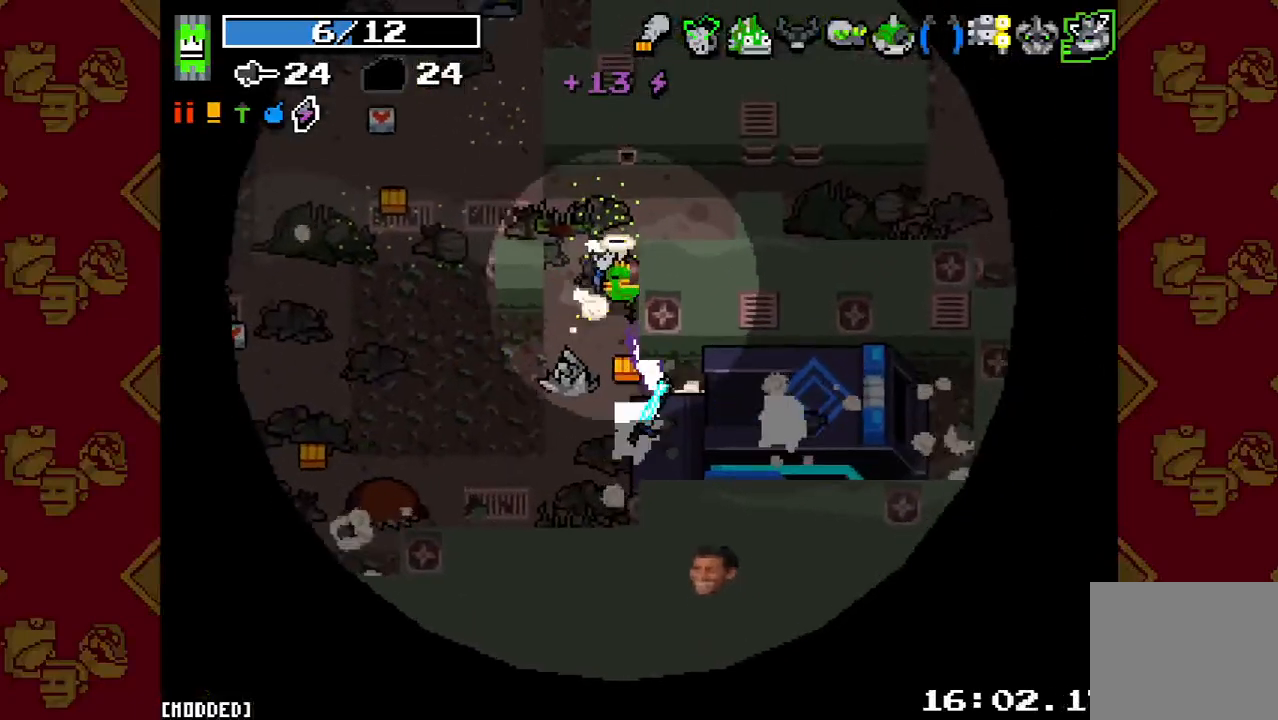
{"buttons": [], "left_stick": "down-left", "right_stick": "down-right", "button_events": [[67, "R2", "up"], [167, "R2", "down"], [267, "R2", "up"]]}
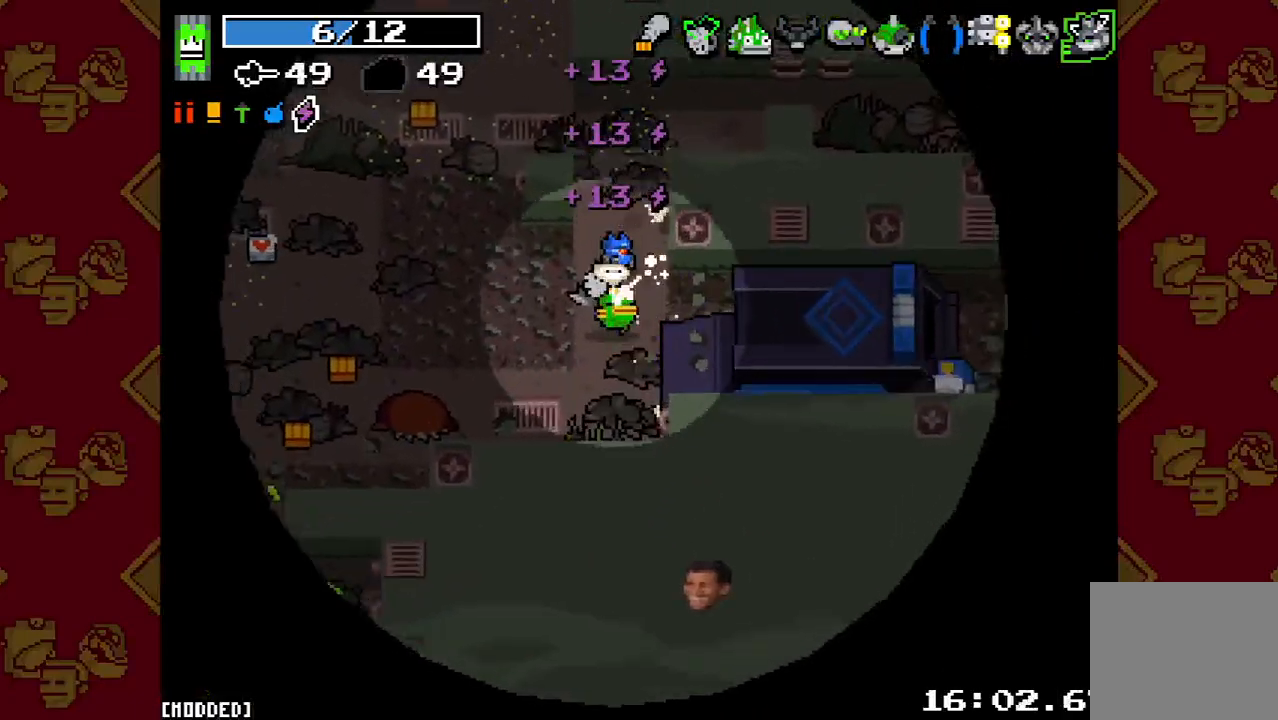
{"buttons": [], "left_stick": "left", "right_stick": "up-left", "button_events": []}
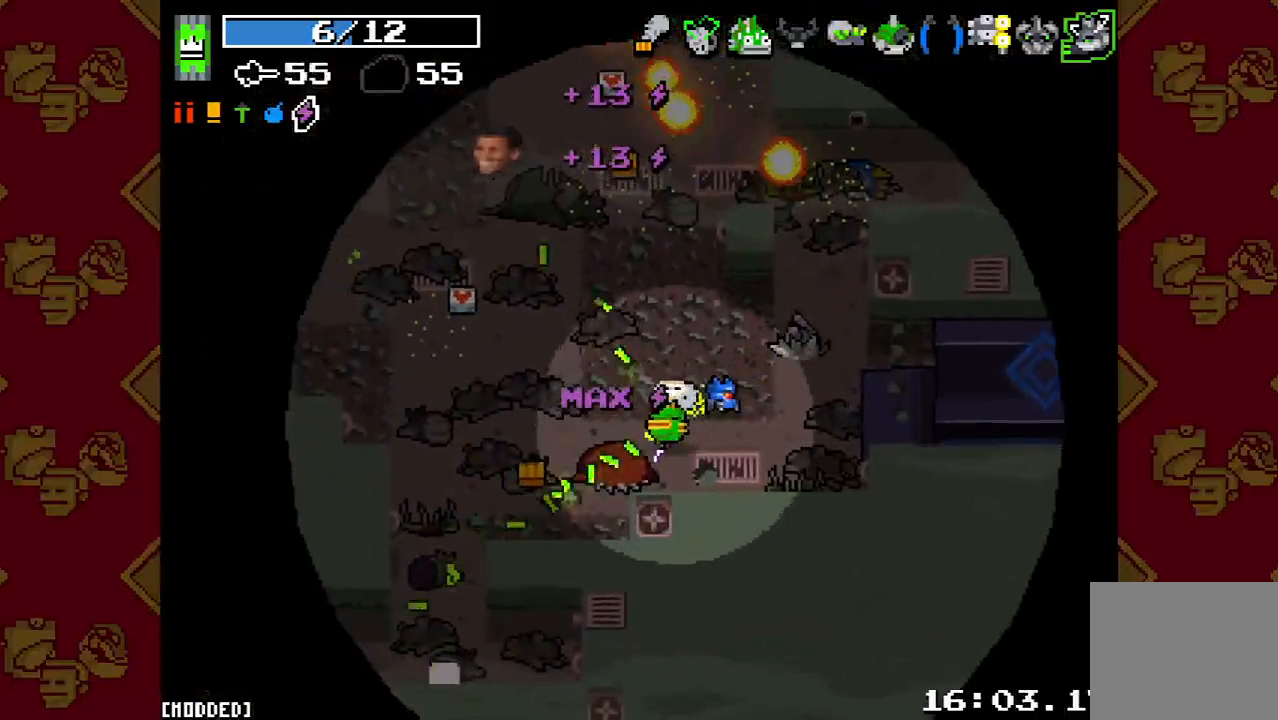
{"buttons": ["R2"], "left_stick": "left", "right_stick": "right", "button_events": [[67, "L1", "down"], [167, "L1", "up"], [267, "R2", "down"], [400, "R2", "up"], [500, "R2", "down"]]}
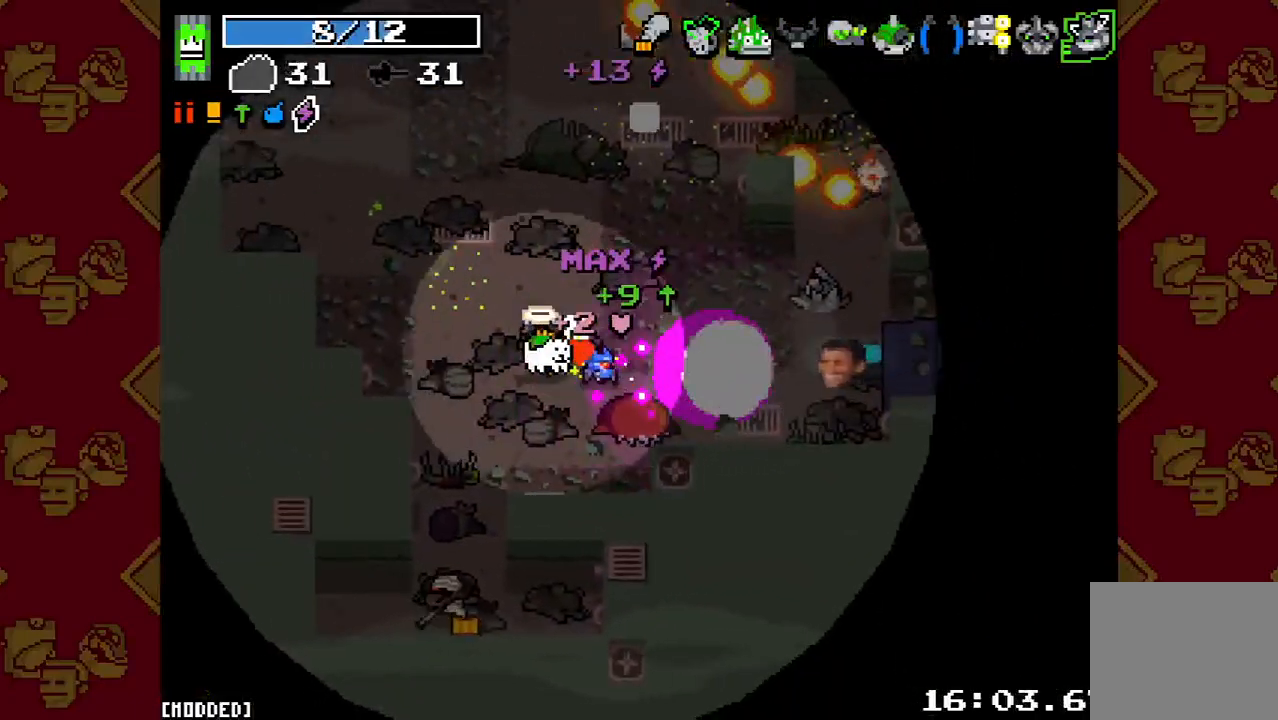
{"buttons": ["R2"], "left_stick": "down", "right_stick": "down", "button_events": [[100, "R2", "up"], [200, "L1", "down"], [300, "L1", "up"], [467, "R2", "down"]]}
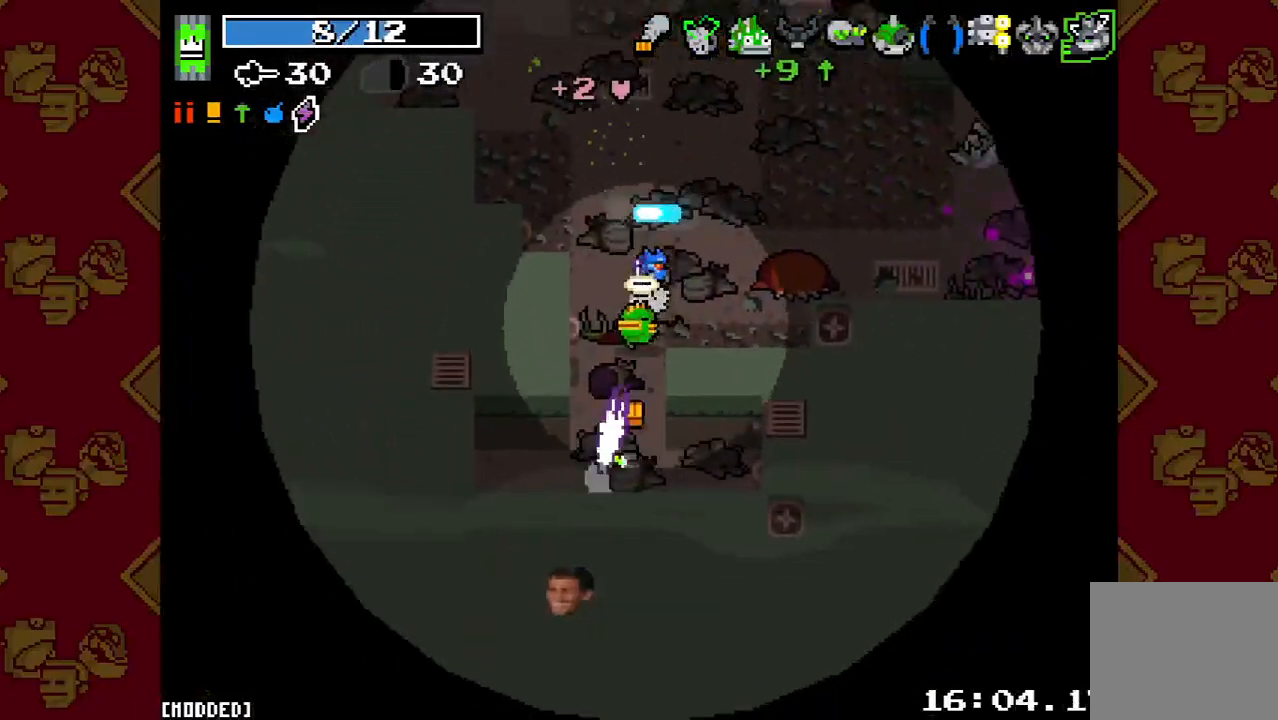
{"buttons": [], "left_stick": "up", "right_stick": "center", "button_events": [[100, "R2", "up"], [233, "R2", "down"], [333, "R2", "up"]]}
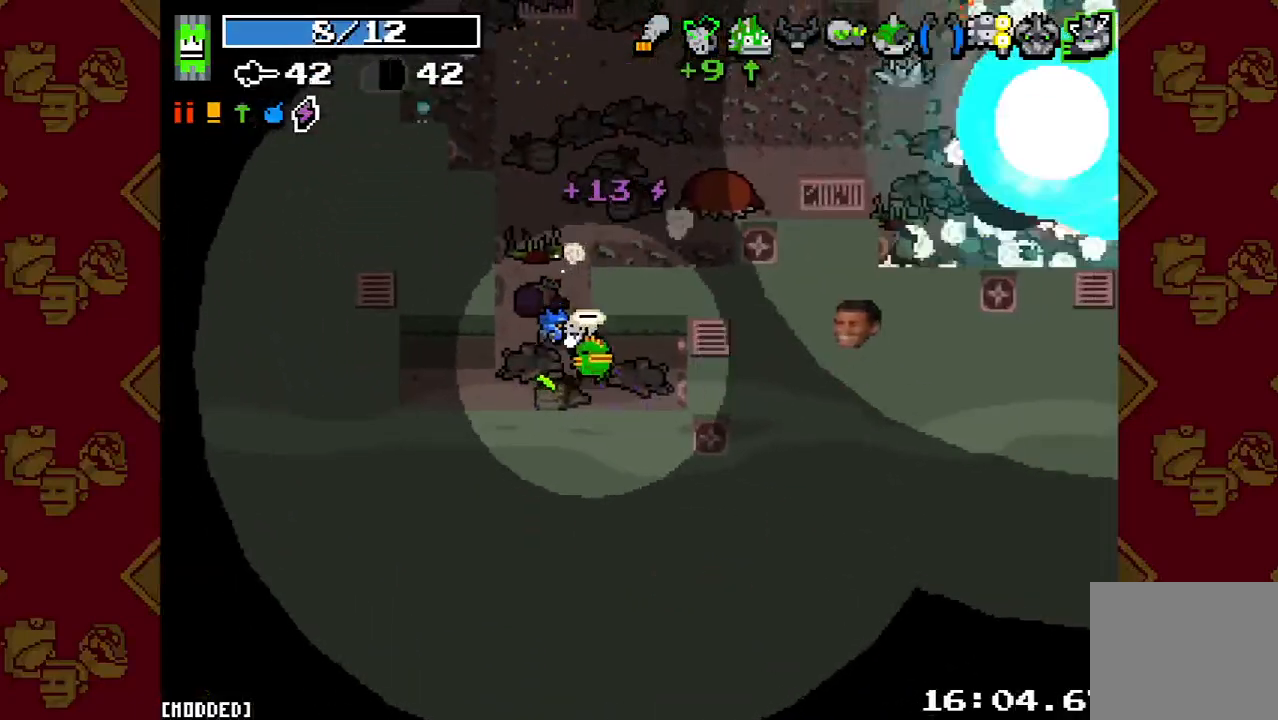
{"buttons": [], "left_stick": "up-left", "right_stick": "right", "button_events": []}
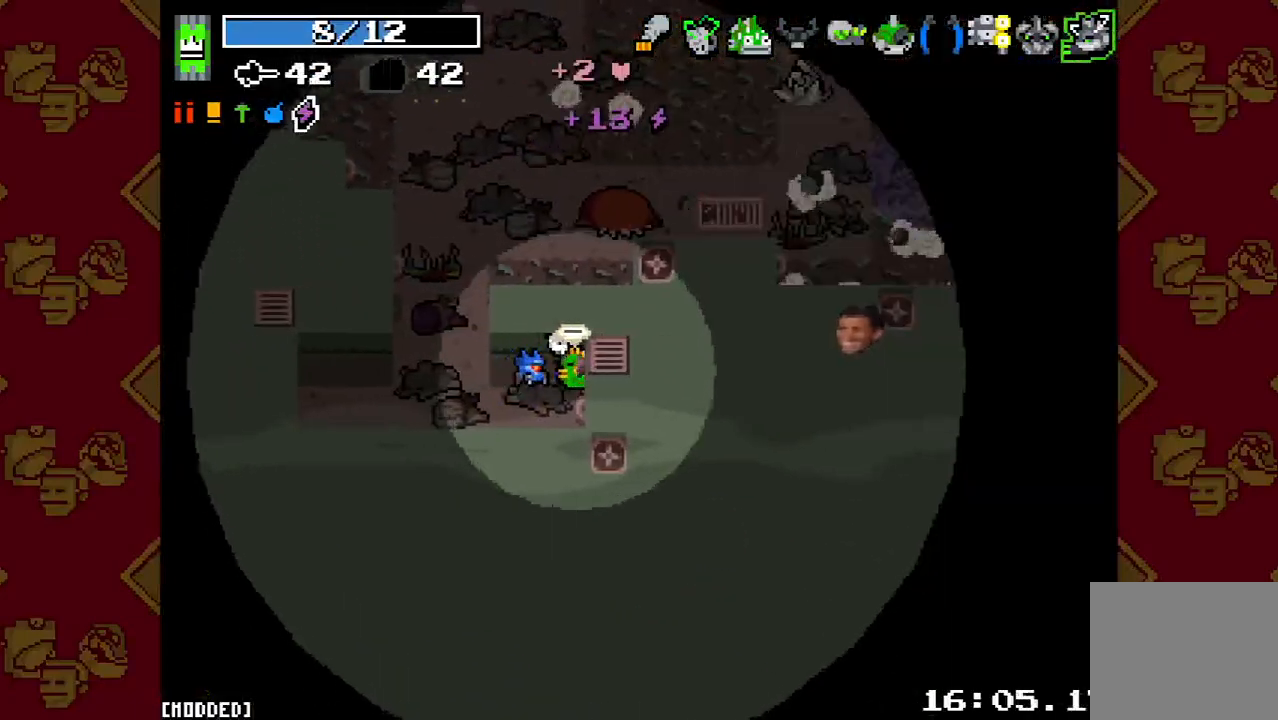
{"buttons": ["L1"], "left_stick": "up", "right_stick": "up", "button_events": [[500, "L1", "down"]]}
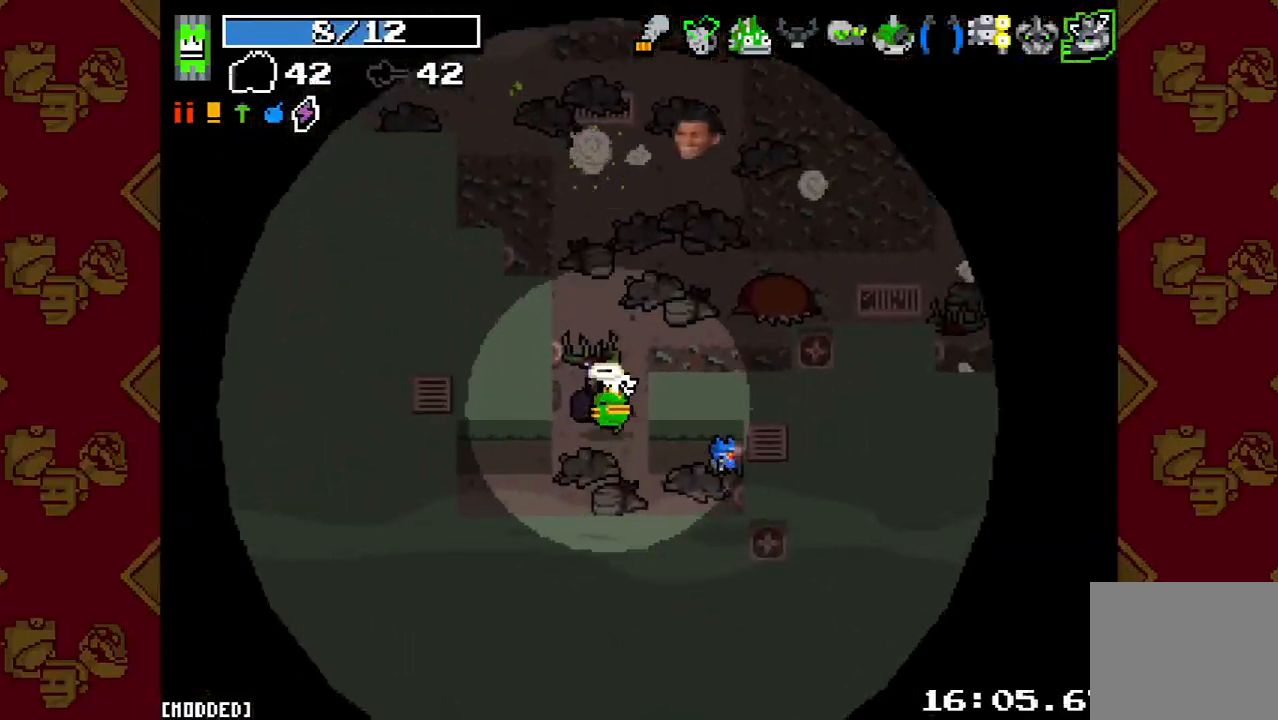
{"buttons": ["L1"], "left_stick": "up-right", "right_stick": "up", "button_events": [[133, "L1", "up"], [267, "R2", "down"], [400, "R2", "up"], [433, "L1", "down"]]}
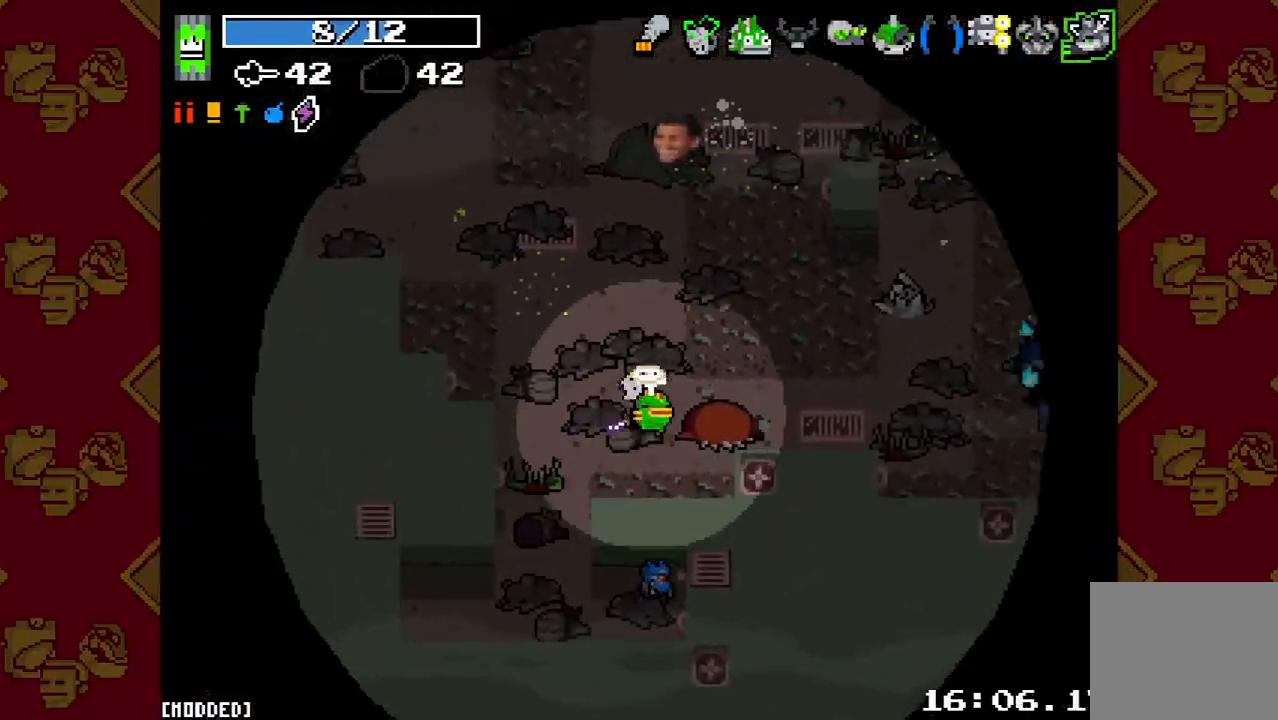
{"buttons": [], "left_stick": "up", "right_stick": "up", "button_events": [[33, "L1", "up"], [367, "L1", "down"], [467, "L1", "up"]]}
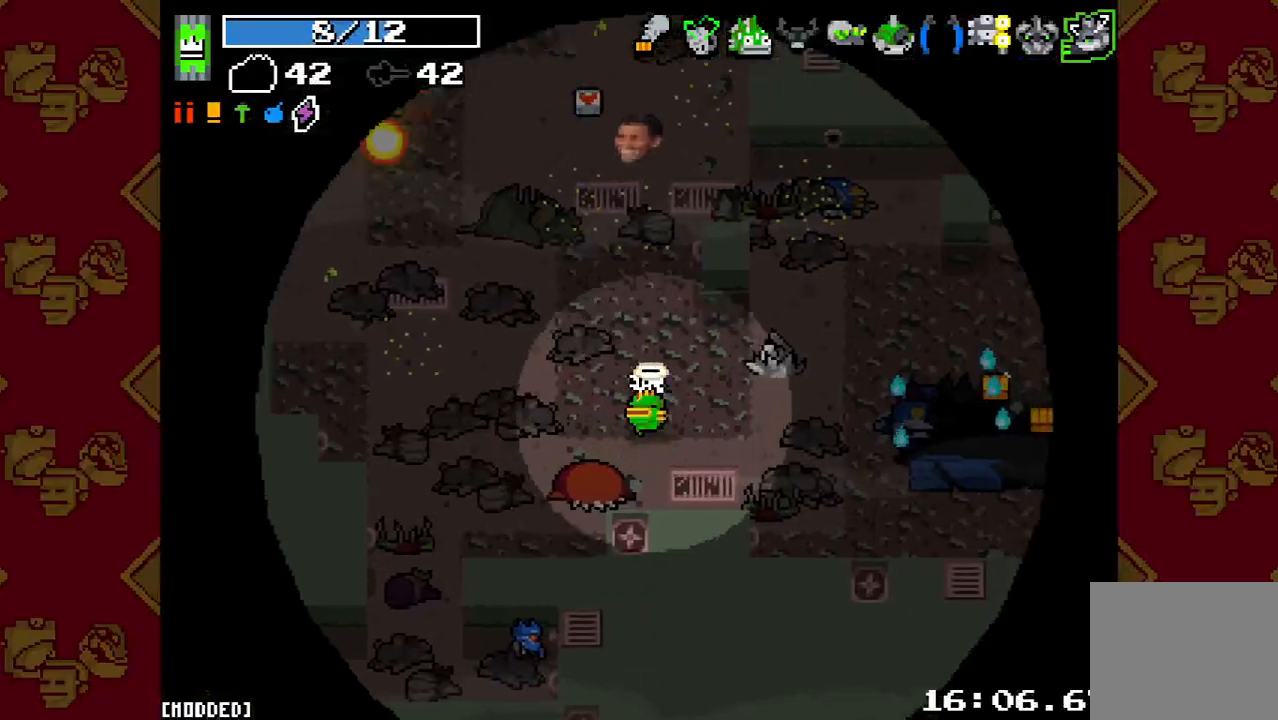
{"buttons": [], "left_stick": "up", "right_stick": "up", "button_events": []}
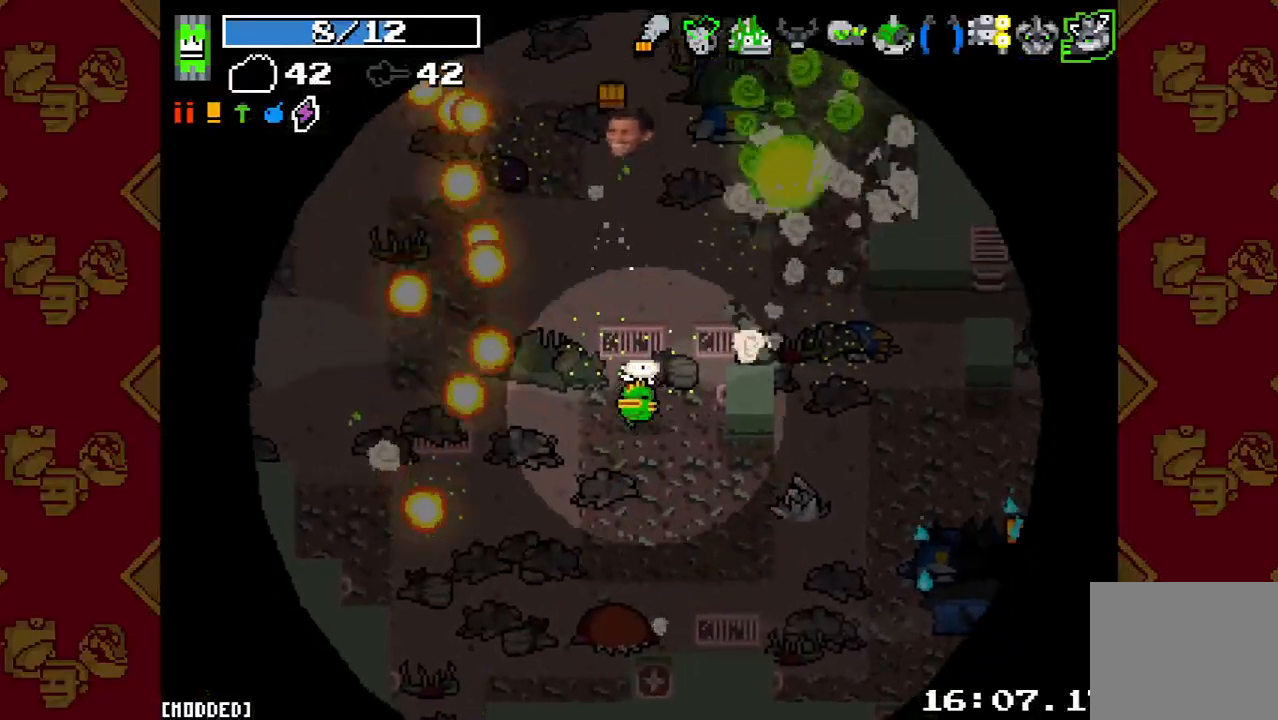
{"buttons": [], "left_stick": "up-right", "right_stick": "up", "button_events": []}
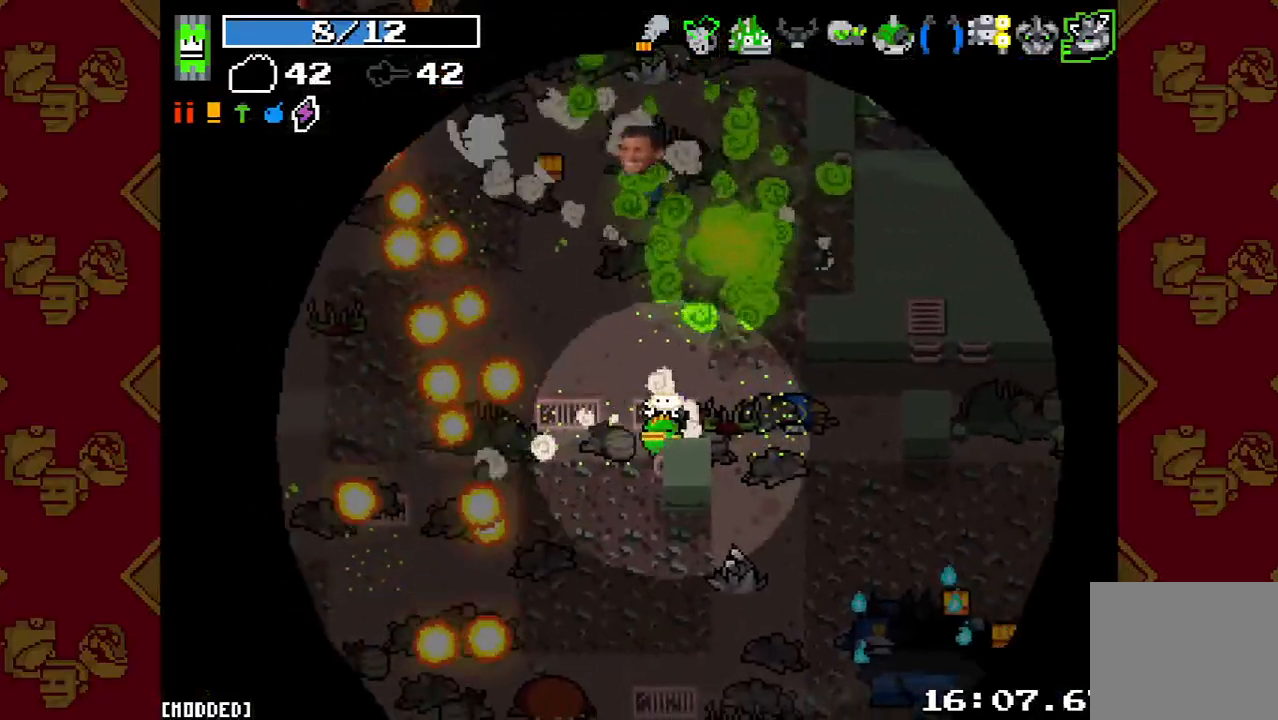
{"buttons": [], "left_stick": "left", "right_stick": "up-left", "button_events": [[167, "L1", "down"], [300, "L1", "up"], [333, "R2", "down"], [500, "R2", "up"]]}
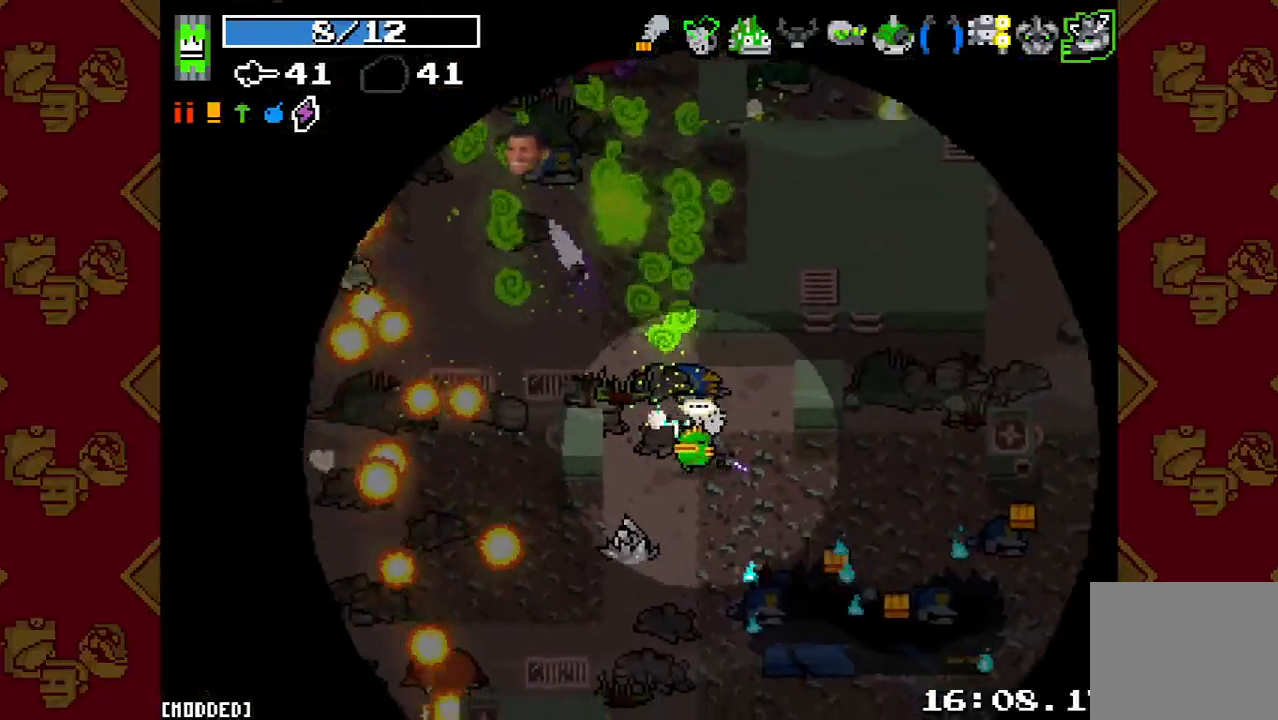
{"buttons": [], "left_stick": "down-right", "right_stick": "up", "button_events": [[133, "R2", "down"], [233, "R2", "up"], [333, "R2", "down"], [467, "R2", "up"]]}
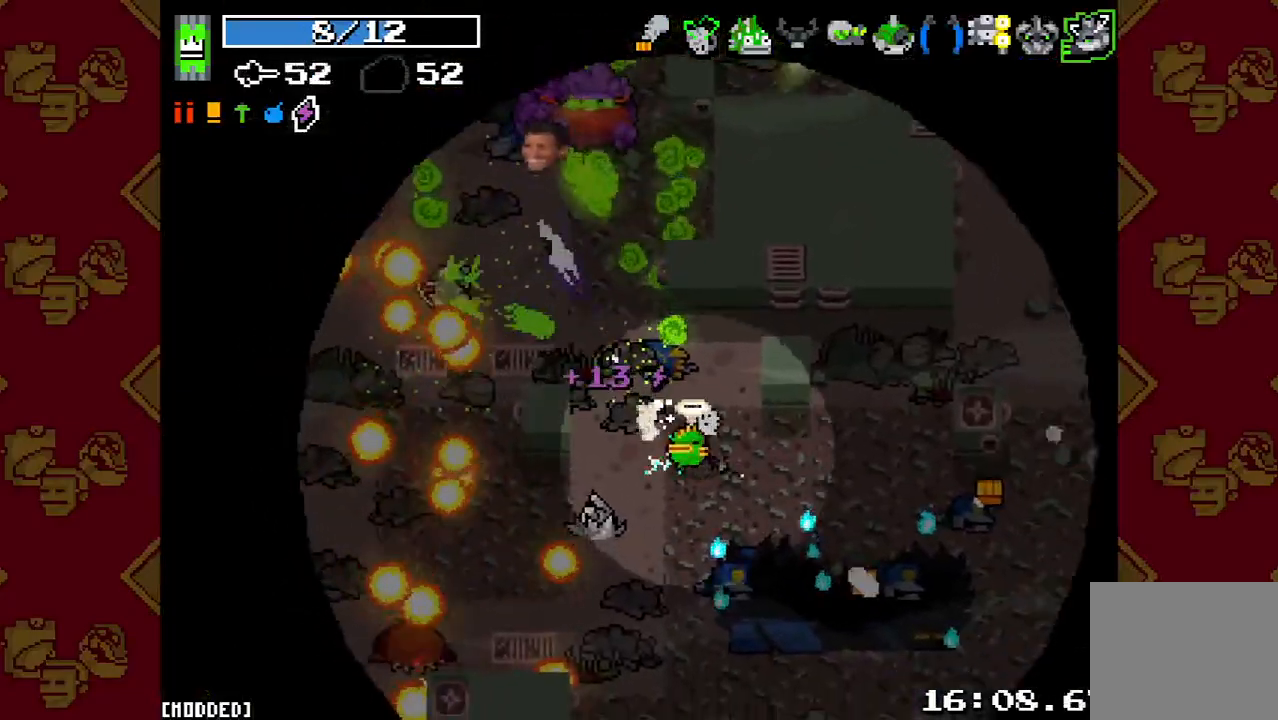
{"buttons": ["R2"], "left_stick": "center", "right_stick": "up", "button_events": [[200, "R2", "down"], [333, "R2", "up"], [433, "R2", "down"]]}
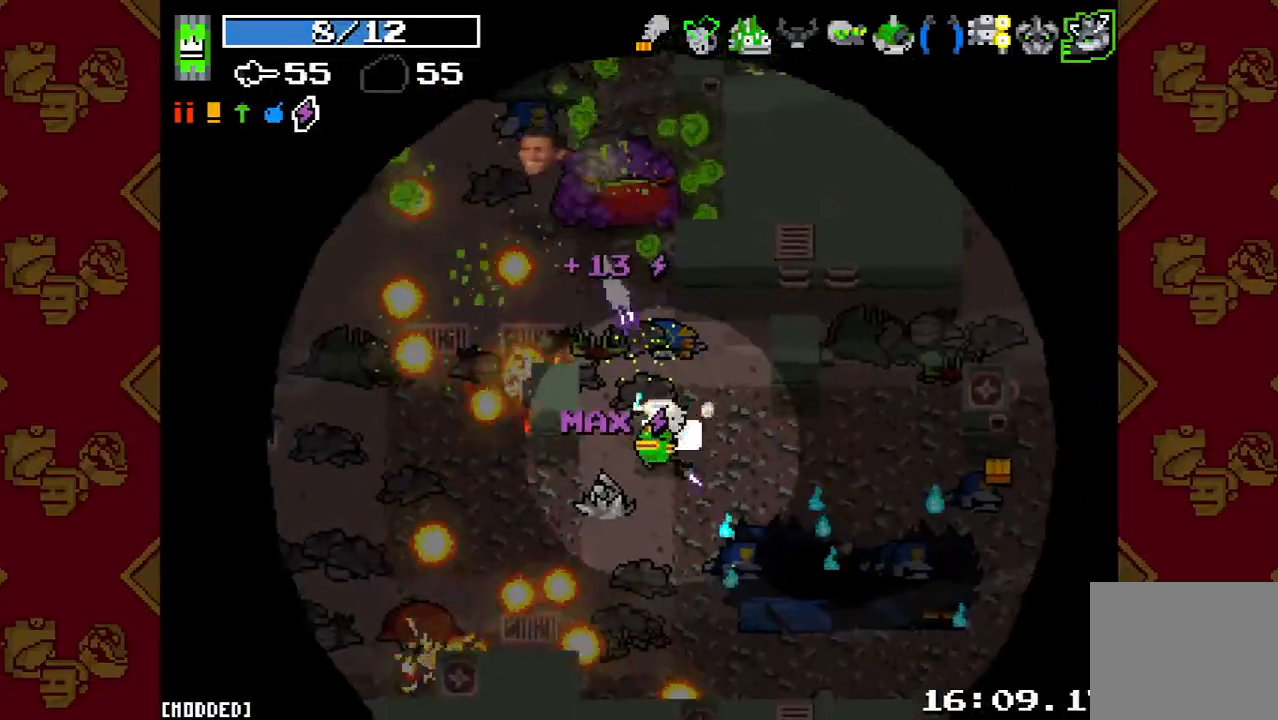
{"buttons": ["R2"], "left_stick": "down-right", "right_stick": "up", "button_events": [[33, "R2", "up"], [133, "R2", "down"], [233, "R2", "up"], [333, "R2", "down"], [433, "R2", "up"], [500, "R2", "down"]]}
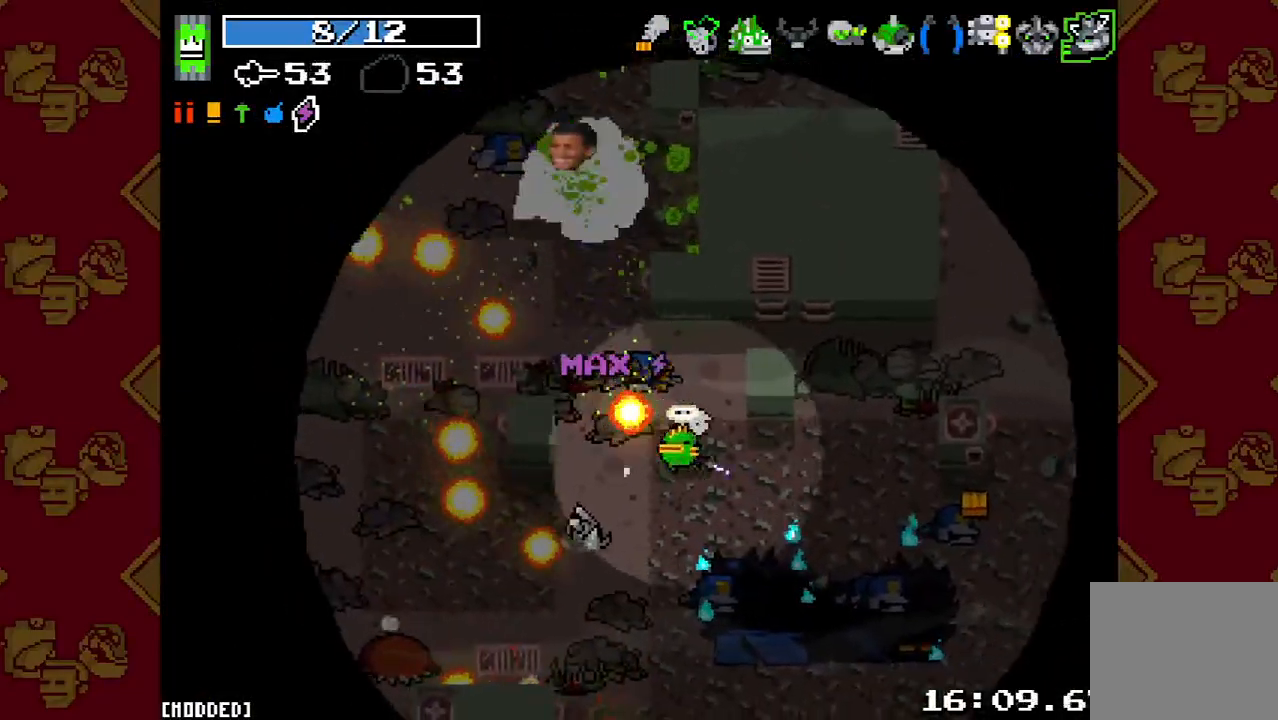
{"buttons": [], "left_stick": "right", "right_stick": "up-left", "button_events": [[133, "R2", "up"], [233, "L1", "down"], [367, "L1", "up"]]}